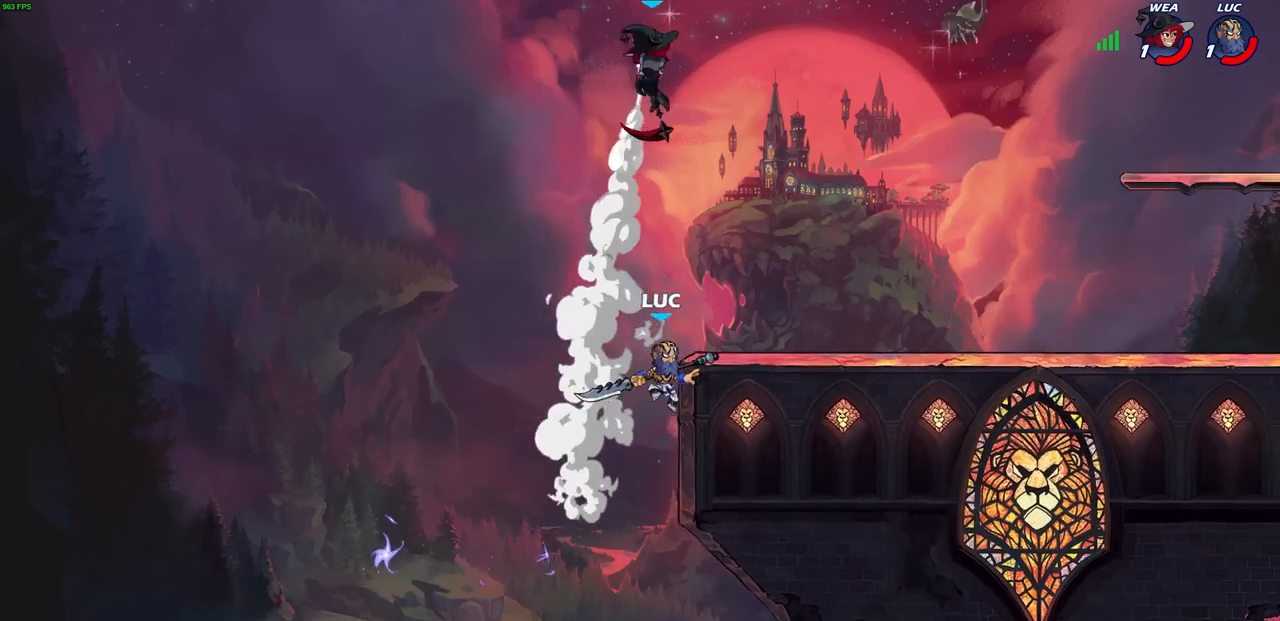
Gameplay with a controller (PlayStation layout); each line is a JSON object with the inputs held at the frame after it. "events" lists button and stick changes between this image and that frame as [ms after this image, input, new state], when the widget could be followed in between.
{"buttons": ["R1", "R2"], "left_stick": "center", "right_stick": "center", "events": [[233, "CROSS", "down"], [350, "CROSS", "up"], [400, "R1", "down"], [400, "R2", "down"], [417, "CIRCLE", "down"], [417, "left_stick", "center"], [500, "CIRCLE", "up"]]}
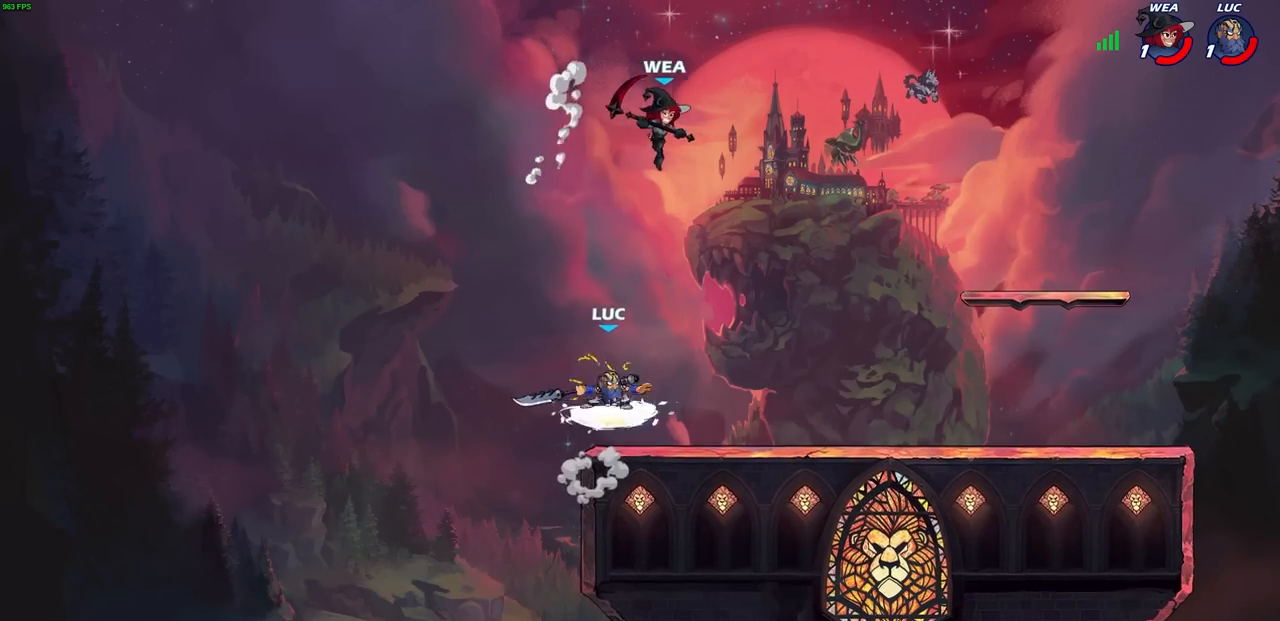
{"buttons": [], "left_stick": "up-left", "right_stick": "center", "events": [[17, "R1", "up"], [17, "R2", "up"], [100, "left_stick", "right"], [233, "left_stick", "center"], [450, "left_stick", "up-left"]]}
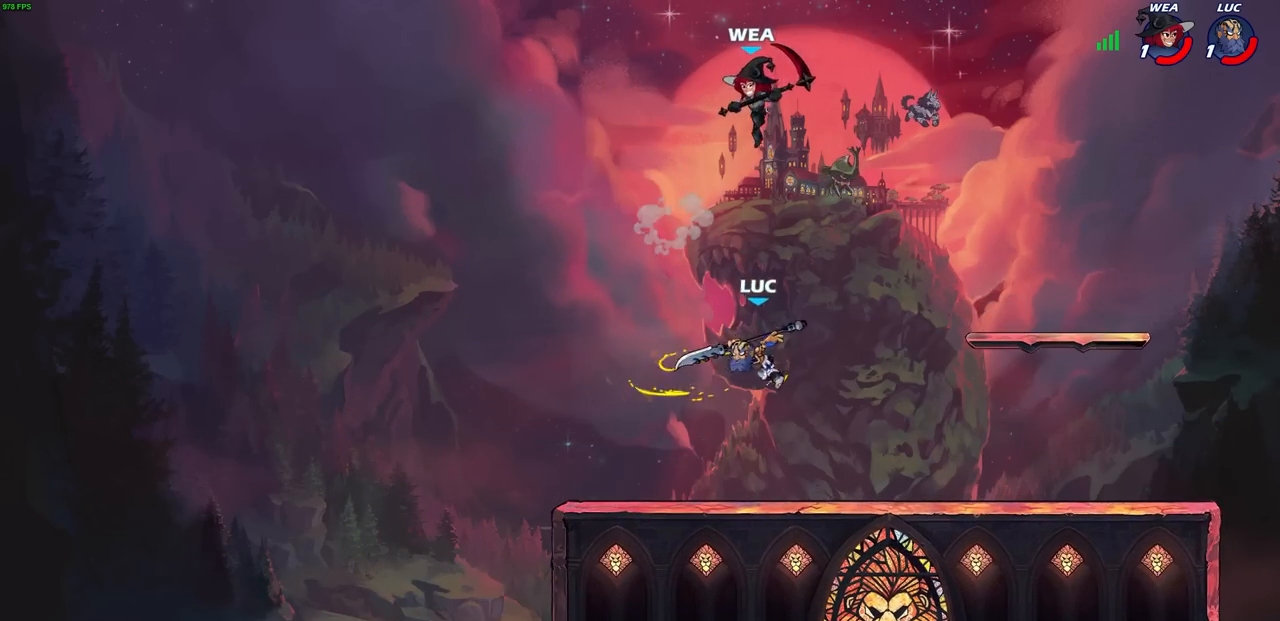
{"buttons": [], "left_stick": "left", "right_stick": "center", "events": [[33, "left_stick", "center"], [133, "left_stick", "down"], [267, "left_stick", "left"]]}
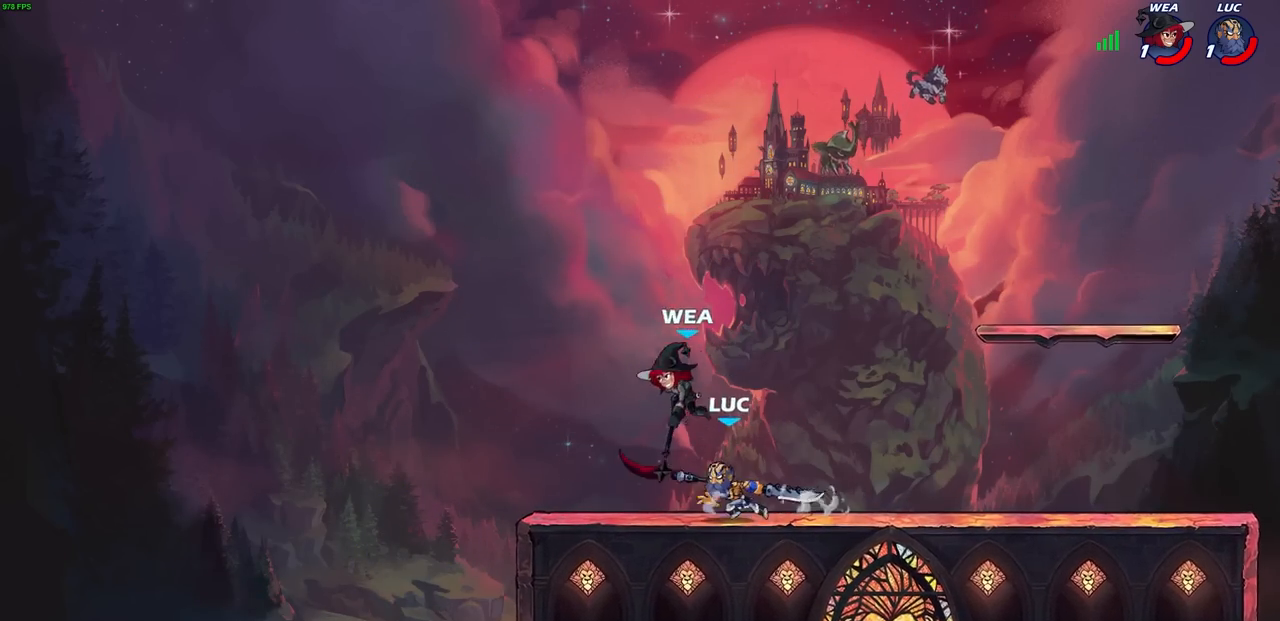
{"buttons": [], "left_stick": "center", "right_stick": "center", "events": [[17, "left_stick", "up-left"], [233, "left_stick", "up-right"], [333, "SQUARE", "down"], [367, "left_stick", "center"], [417, "SQUARE", "up"]]}
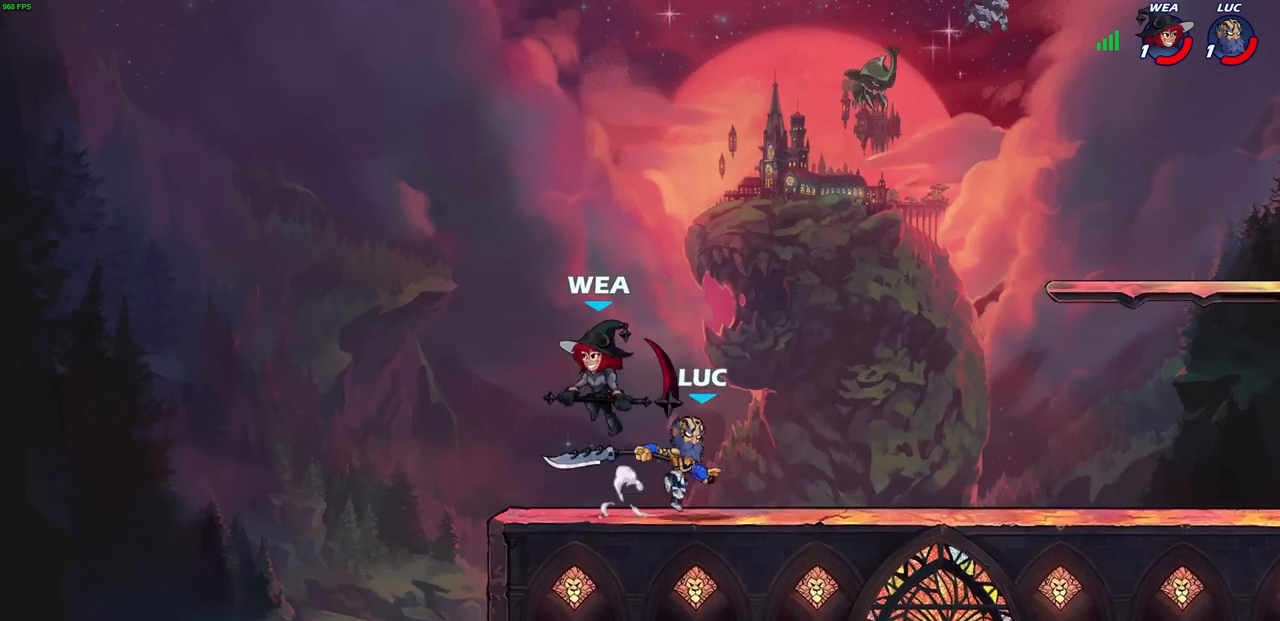
{"buttons": [], "left_stick": "left", "right_stick": "center", "events": [[400, "left_stick", "left"]]}
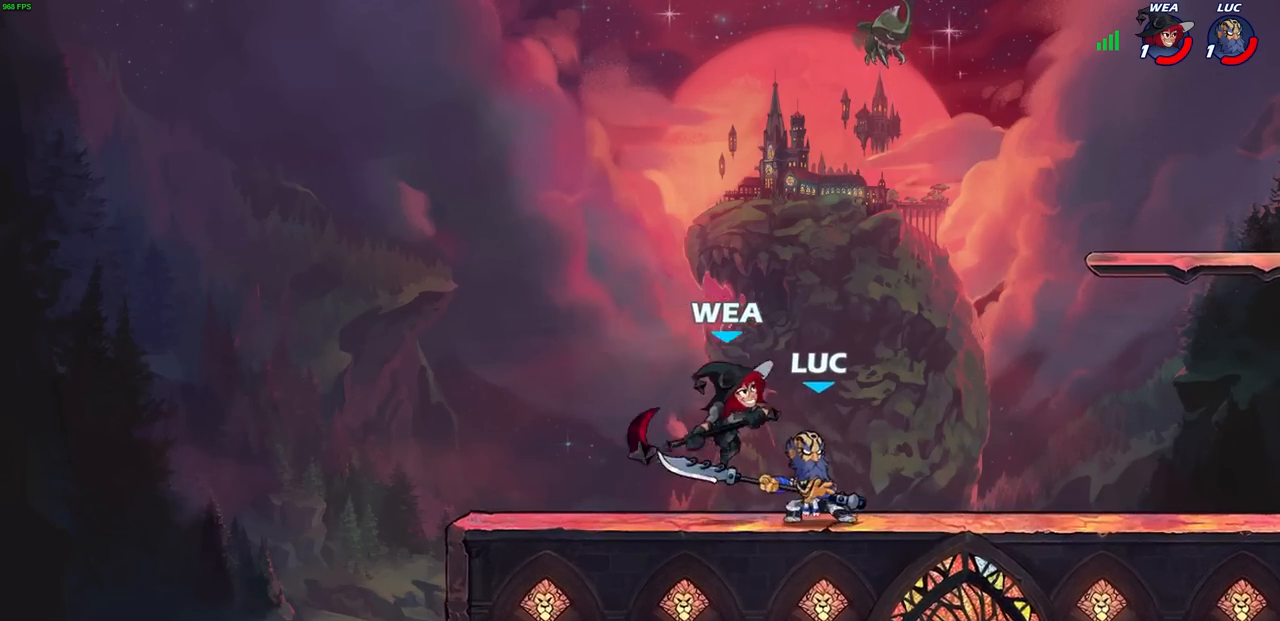
{"buttons": [], "left_stick": "down", "right_stick": "center", "events": [[150, "CROSS", "down"], [150, "left_stick", "up-left"], [167, "R2", "down"], [183, "R1", "down"], [283, "CROSS", "up"], [333, "left_stick", "up-right"], [367, "R1", "up"], [367, "R2", "up"], [500, "left_stick", "down"]]}
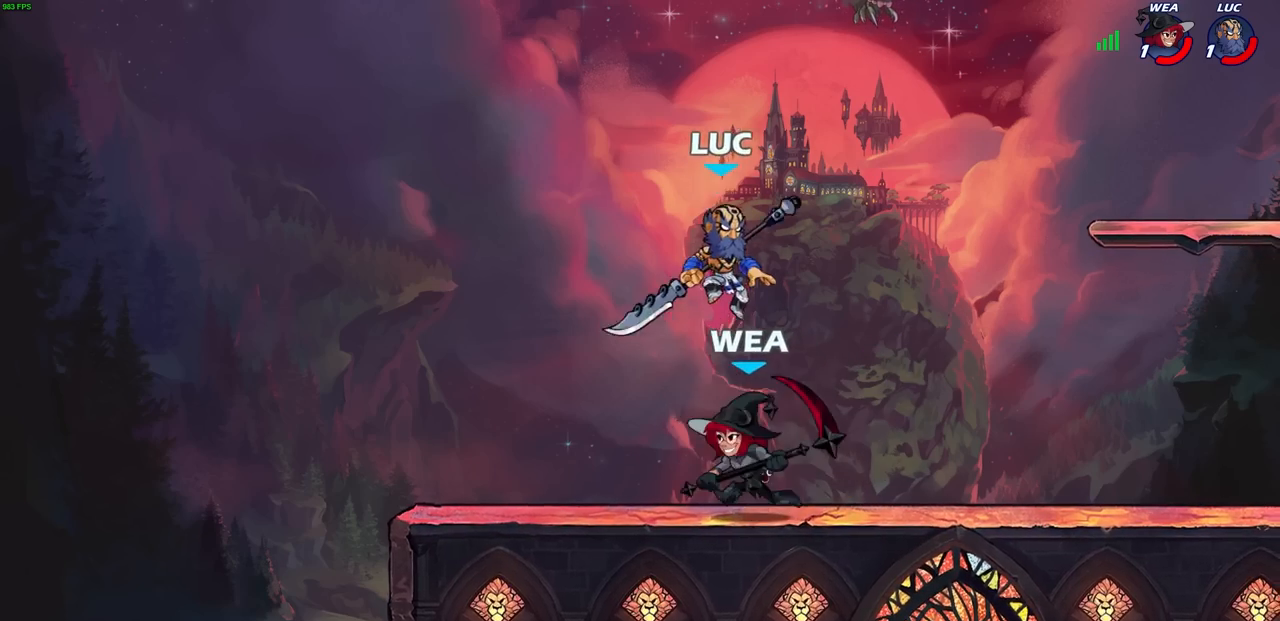
{"buttons": [], "left_stick": "left", "right_stick": "center", "events": [[33, "left_stick", "down-left"], [50, "SQUARE", "down"], [133, "SQUARE", "up"], [317, "L3", "down"], [317, "left_stick", "left"], [417, "L3", "up"]]}
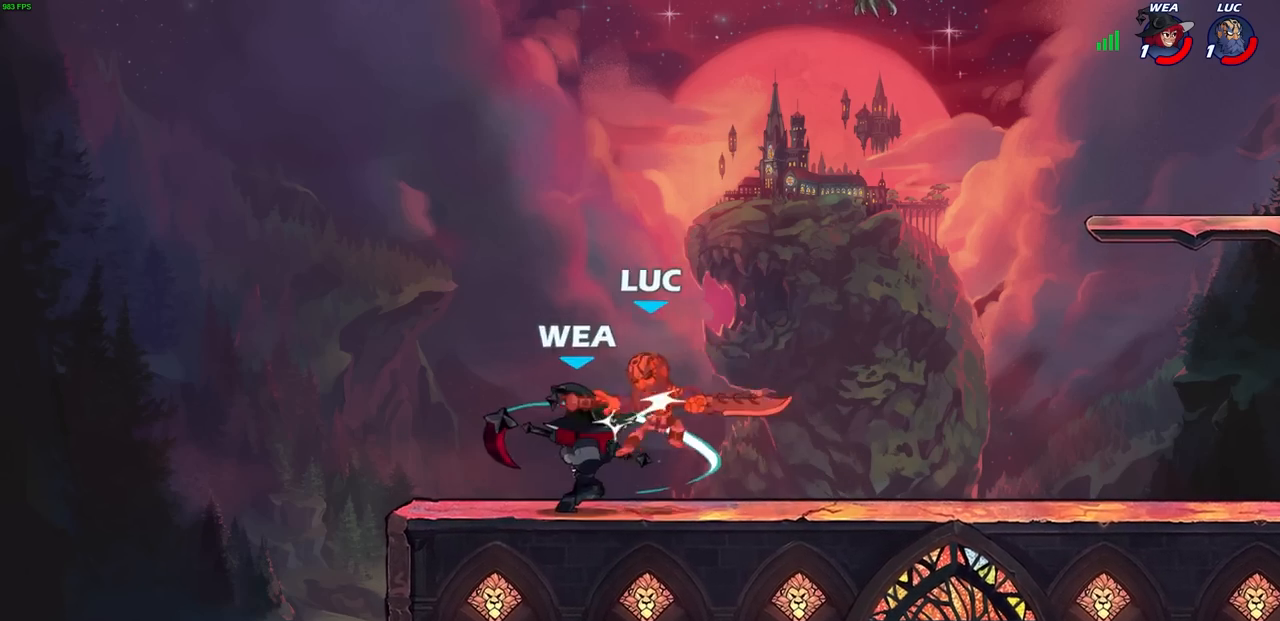
{"buttons": ["CROSS", "R1", "R2"], "left_stick": "up-right", "right_stick": "center", "events": [[183, "left_stick", "right"], [350, "left_stick", "up-right"], [433, "CROSS", "down"], [450, "R1", "down"], [450, "R2", "down"]]}
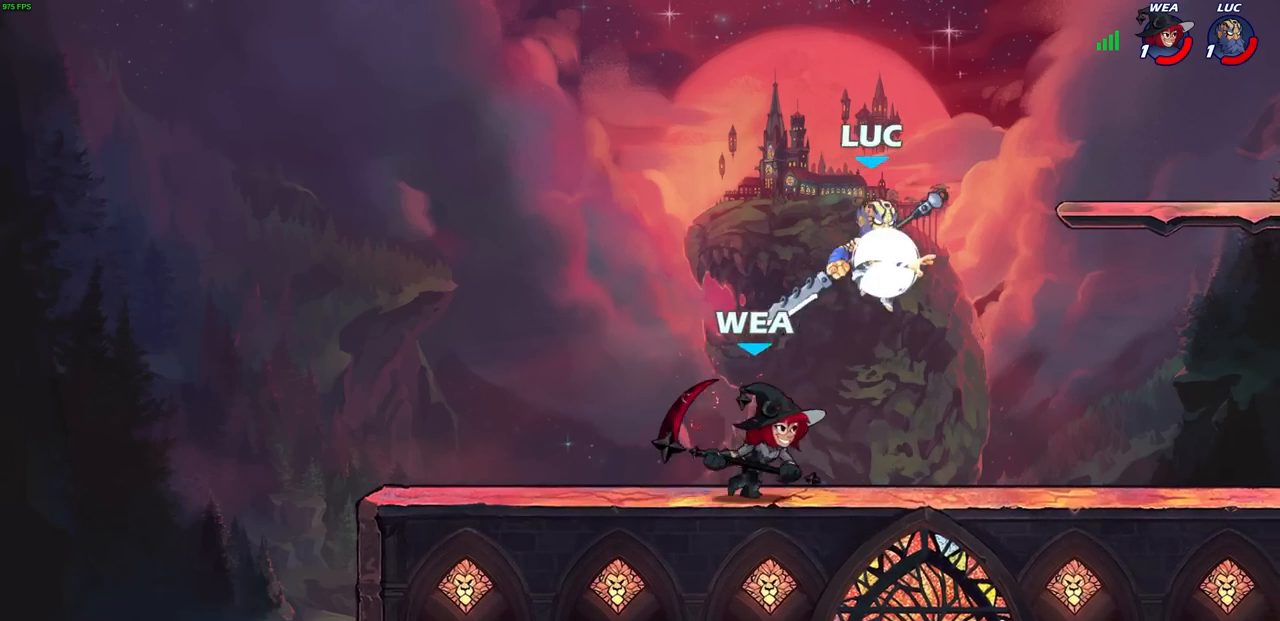
{"buttons": [], "left_stick": "left", "right_stick": "center", "events": [[233, "CROSS", "up"], [250, "R1", "up"], [250, "R2", "up"], [300, "left_stick", "up-left"], [317, "CROSS", "down"], [350, "left_stick", "left"], [467, "CROSS", "up"]]}
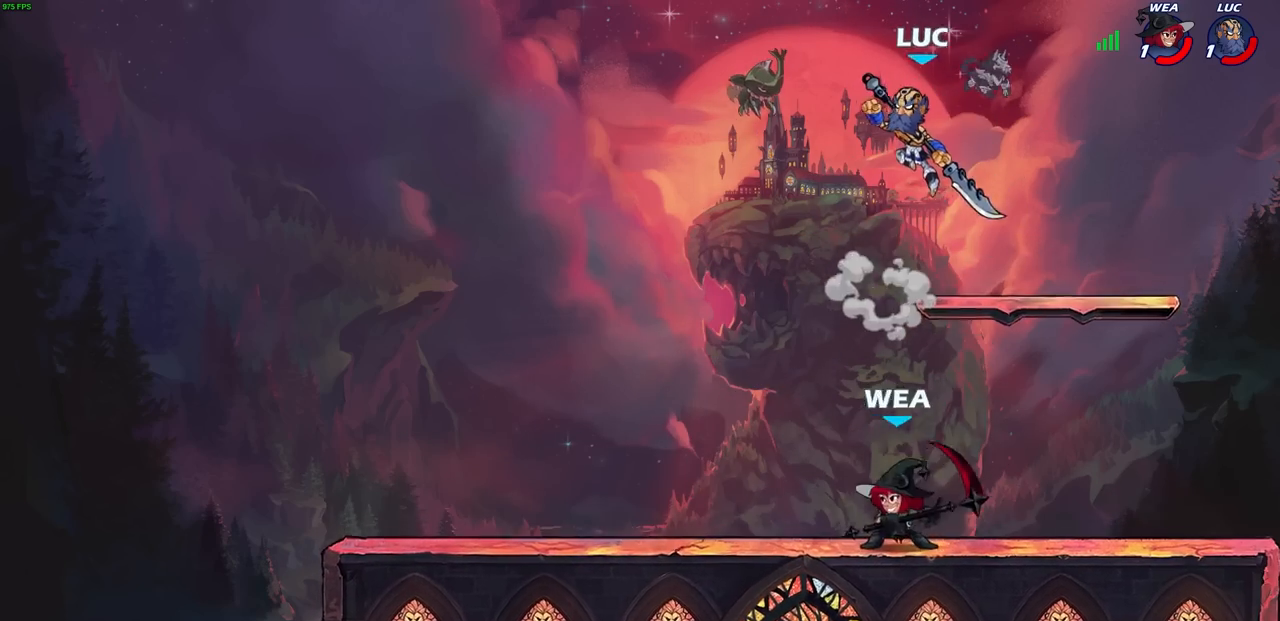
{"buttons": ["CIRCLE"], "left_stick": "down-left", "right_stick": "center", "events": [[50, "left_stick", "down-left"], [250, "CIRCLE", "down"]]}
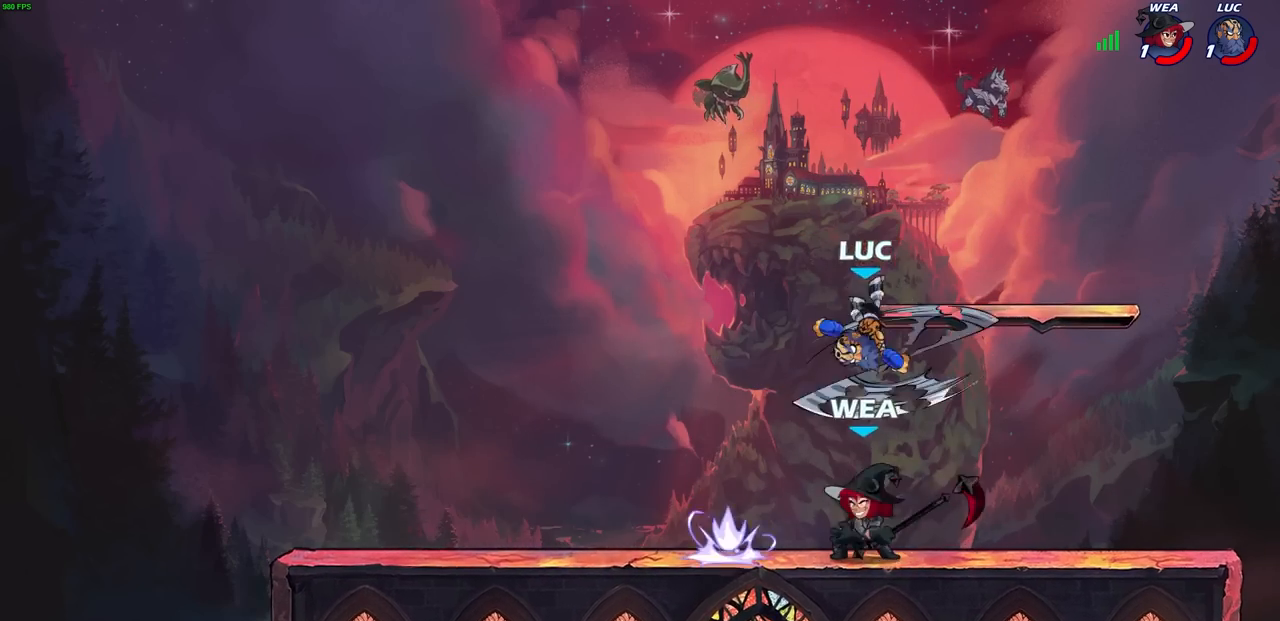
{"buttons": [], "left_stick": "center", "right_stick": "center", "events": [[317, "CIRCLE", "up"], [350, "left_stick", "center"]]}
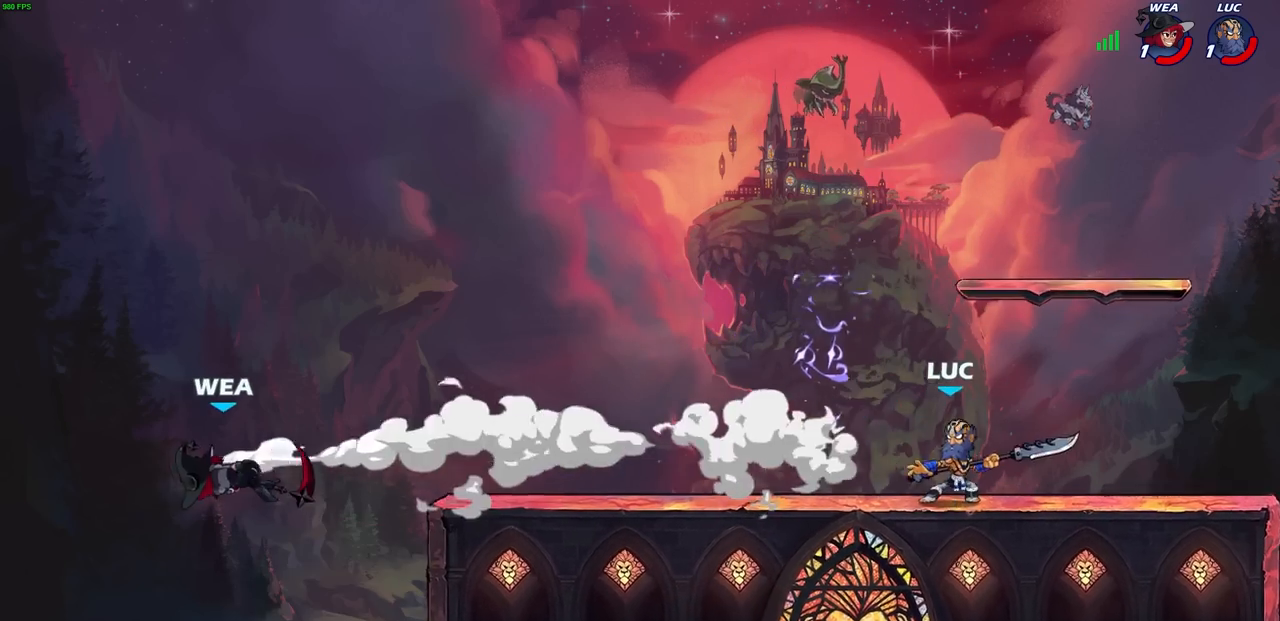
{"buttons": [], "left_stick": "left", "right_stick": "center", "events": [[117, "left_stick", "left"]]}
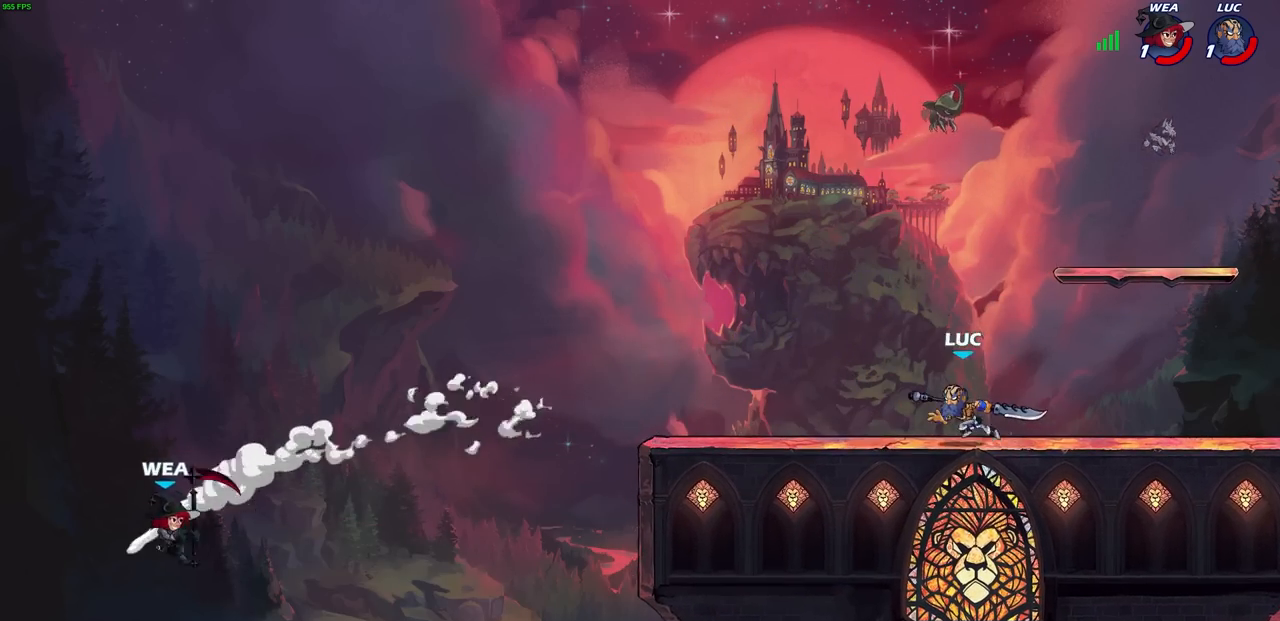
{"buttons": [], "left_stick": "center", "right_stick": "center", "events": [[333, "left_stick", "center"]]}
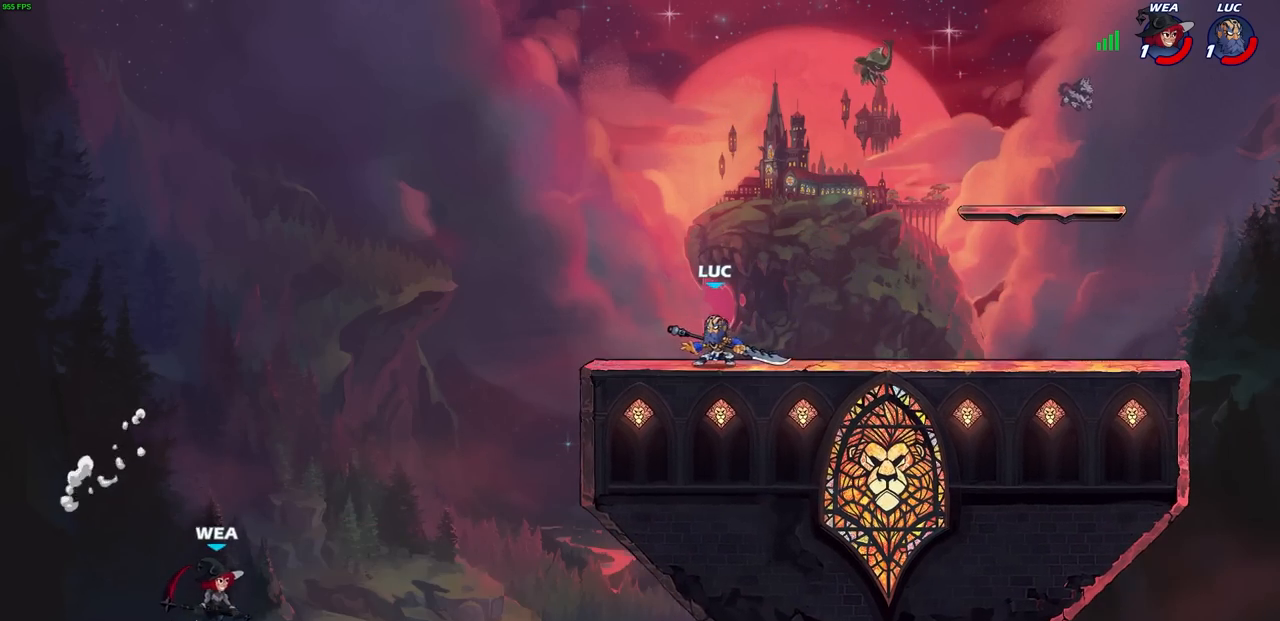
{"buttons": ["CROSS", "CIRCLE"], "left_stick": "down-left", "right_stick": "center", "events": [[50, "left_stick", "left"], [367, "R1", "down"], [367, "R2", "down"], [400, "CROSS", "down"], [450, "left_stick", "down-left"], [483, "R1", "up"], [483, "R2", "up"], [500, "CIRCLE", "down"]]}
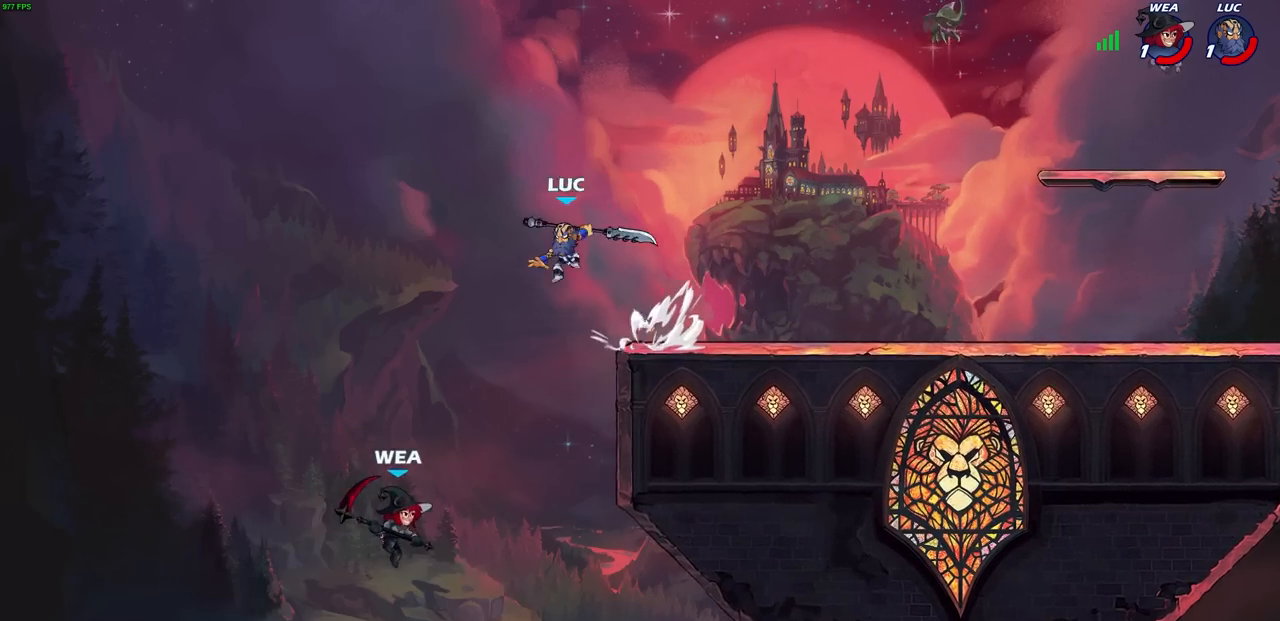
{"buttons": ["CIRCLE"], "left_stick": "down-left", "right_stick": "center", "events": [[50, "CROSS", "up"]]}
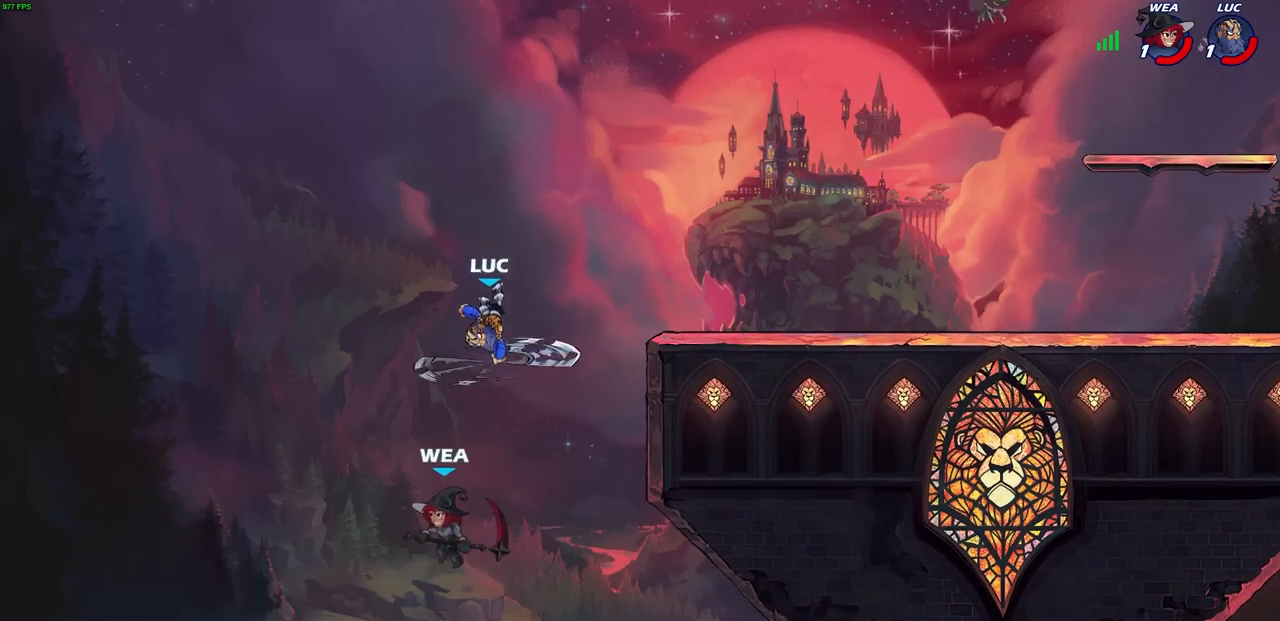
{"buttons": [], "left_stick": "up", "right_stick": "center", "events": [[267, "CIRCLE", "up"], [317, "left_stick", "center"], [483, "left_stick", "up"]]}
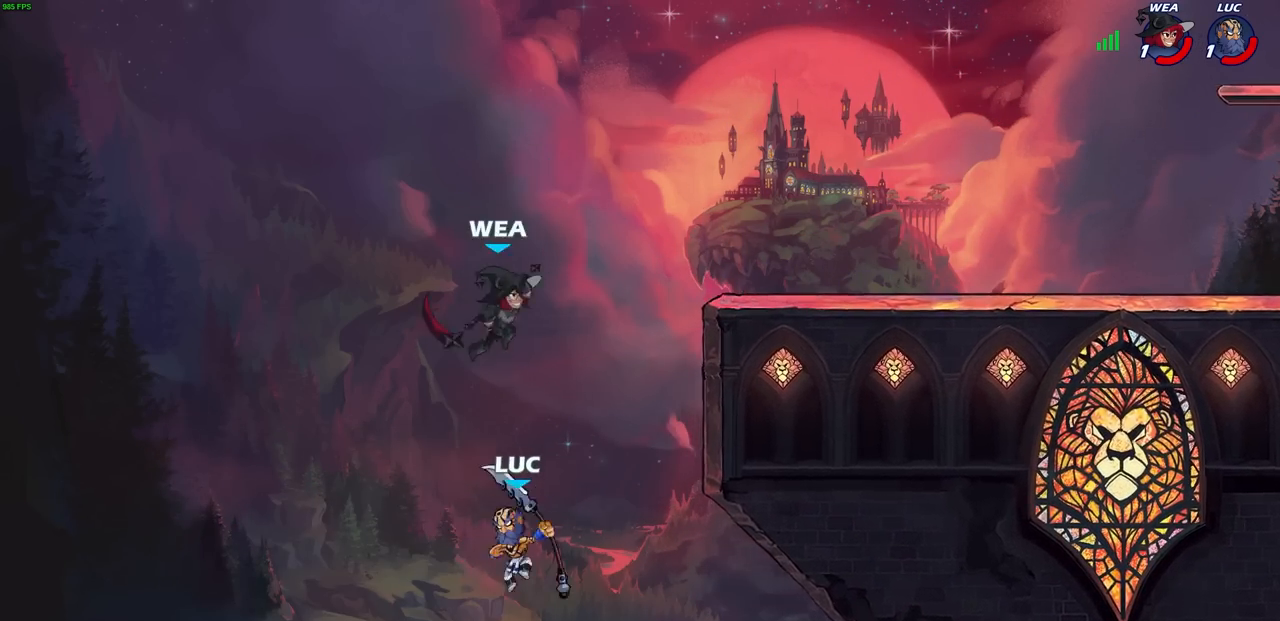
{"buttons": ["CROSS"], "left_stick": "up-right", "right_stick": "center", "events": [[67, "left_stick", "up-left"], [200, "CROSS", "down"], [217, "left_stick", "up-right"], [367, "CROSS", "up"], [433, "CROSS", "down"]]}
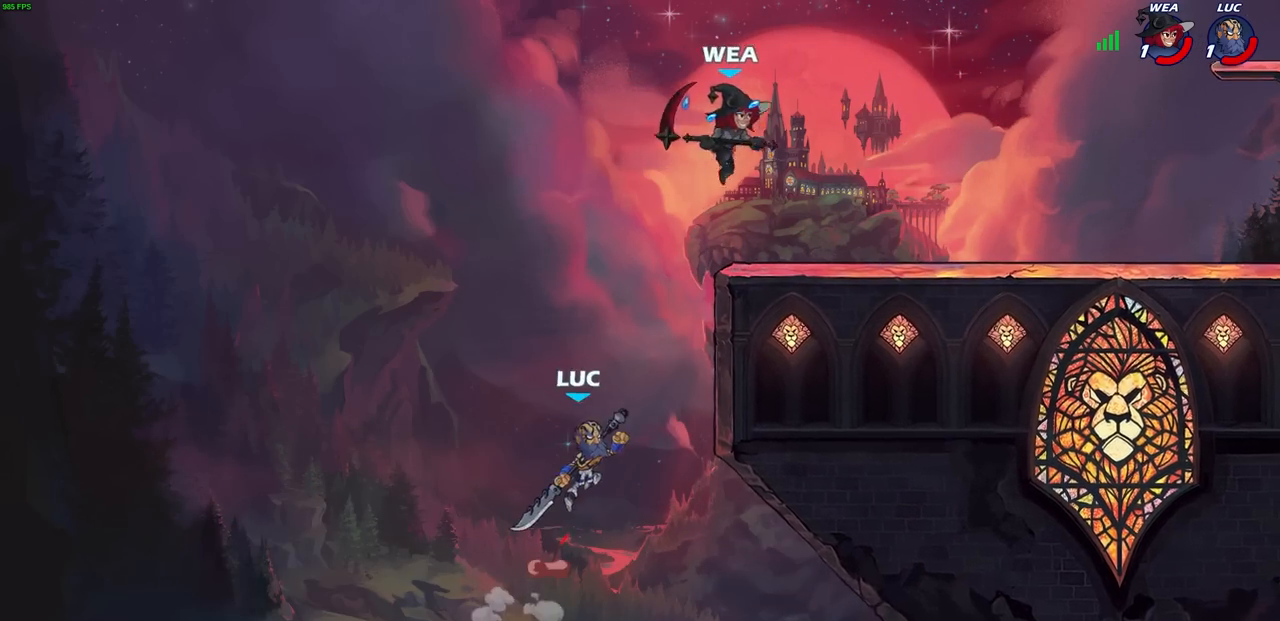
{"buttons": ["CROSS"], "left_stick": "up", "right_stick": "center", "events": [[167, "CROSS", "up"], [233, "left_stick", "right"], [333, "left_stick", "left"], [450, "CROSS", "down"], [483, "left_stick", "up"]]}
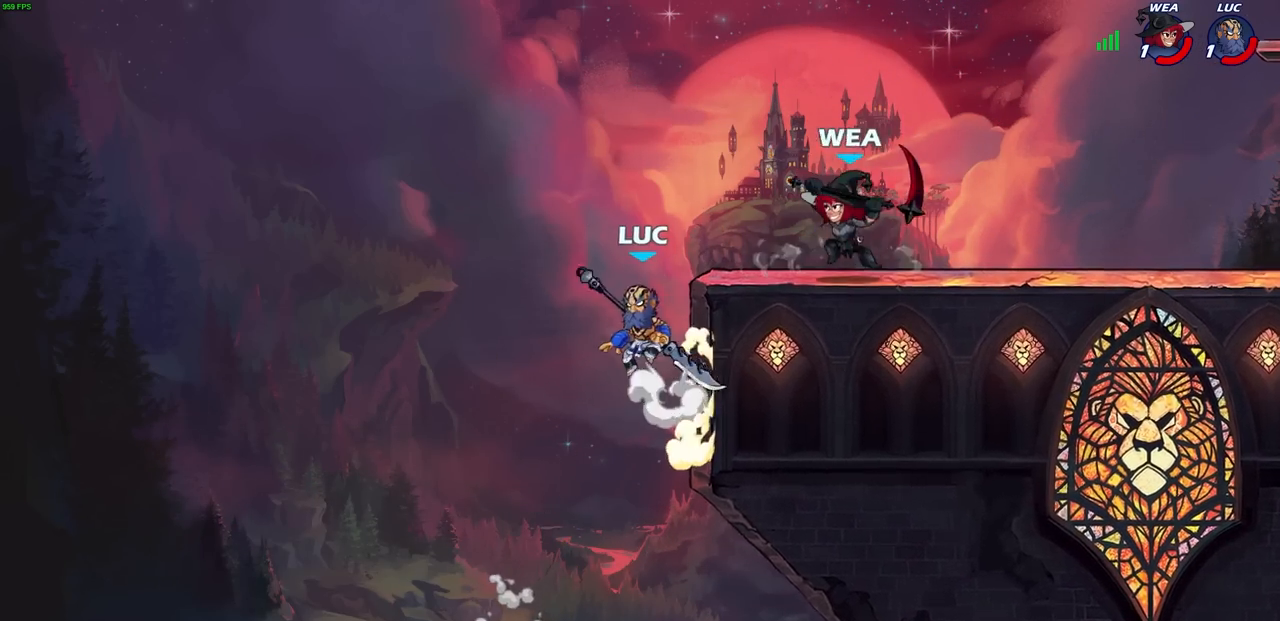
{"buttons": [], "left_stick": "center", "right_stick": "center", "events": [[50, "CROSS", "up"], [83, "left_stick", "center"], [100, "R1", "down"], [100, "R2", "down"], [117, "CIRCLE", "down"], [200, "CIRCLE", "up"], [233, "R1", "up"], [233, "R2", "up"]]}
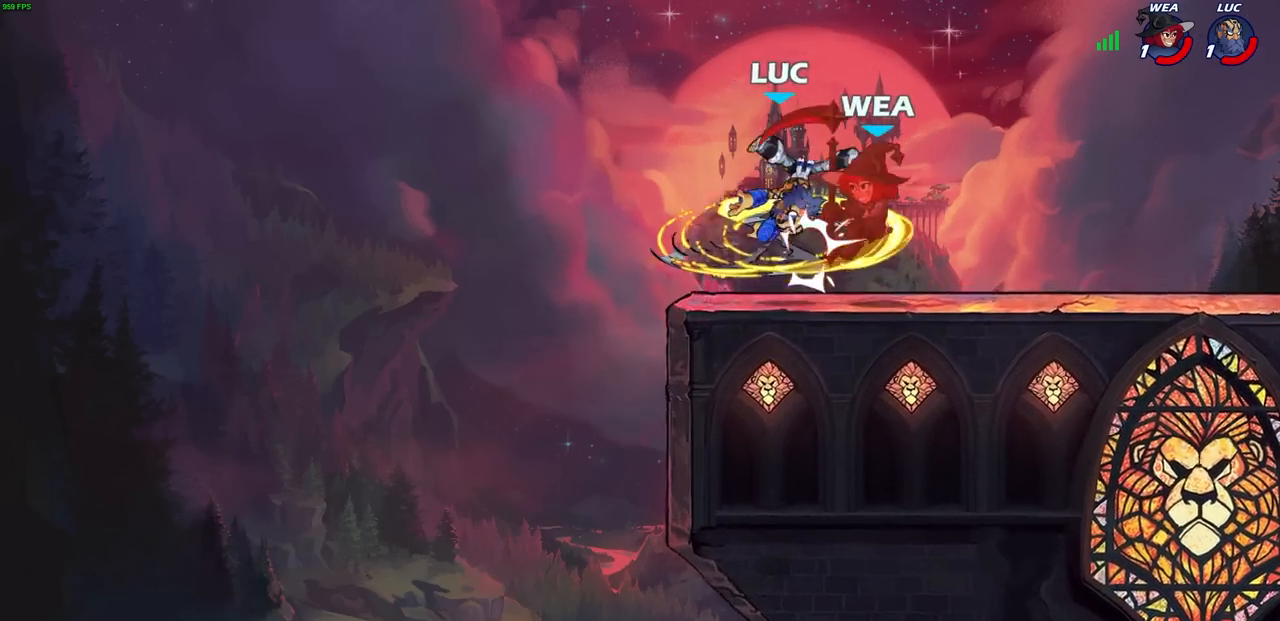
{"buttons": [], "left_stick": "right", "right_stick": "center", "events": [[50, "left_stick", "right"], [167, "left_stick", "center"], [300, "left_stick", "right"]]}
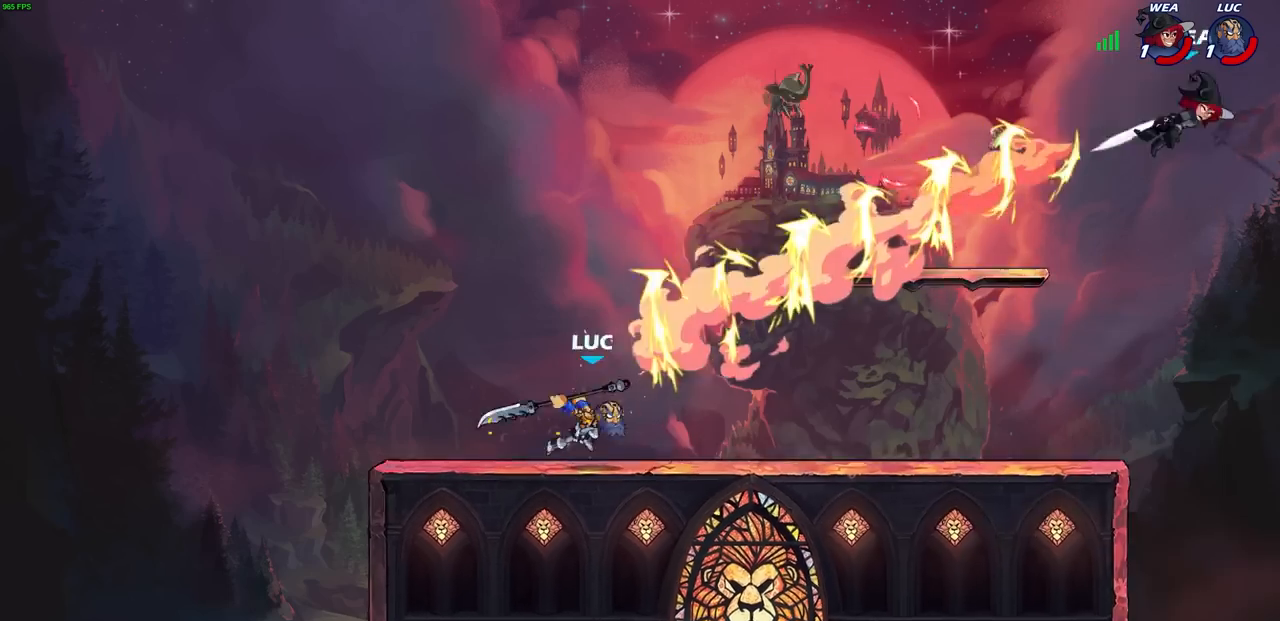
{"buttons": [], "left_stick": "right", "right_stick": "center", "events": [[67, "R1", "down"], [67, "R2", "down"], [267, "R1", "up"], [267, "R2", "up"]]}
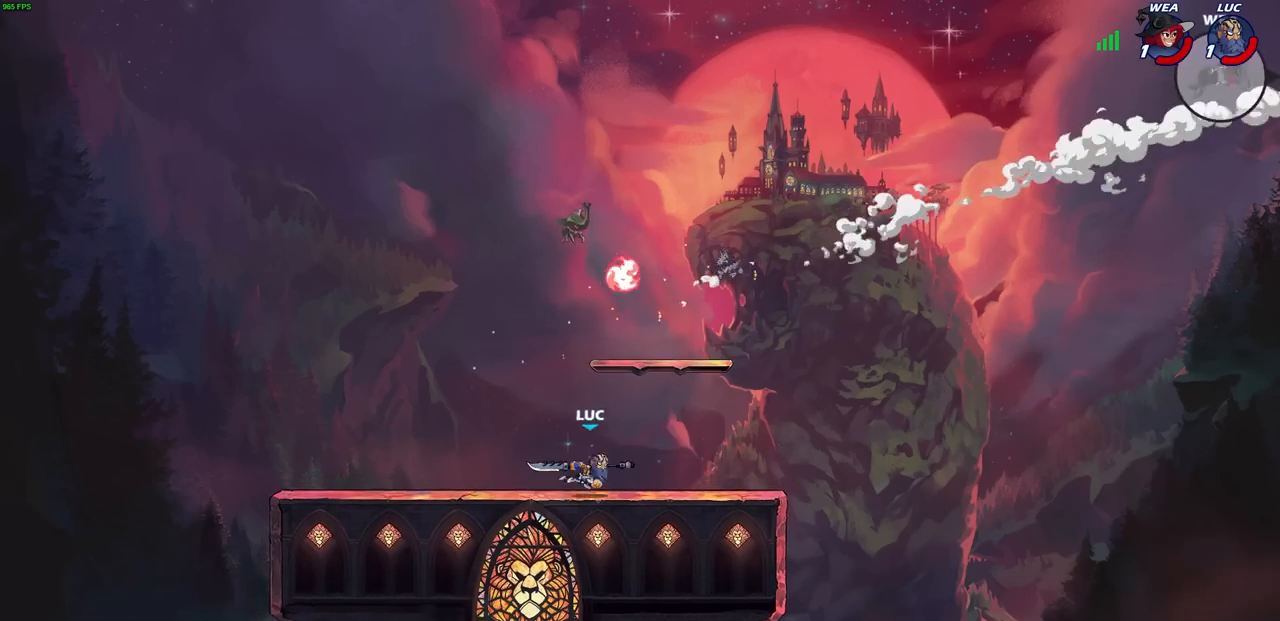
{"buttons": [], "left_stick": "center", "right_stick": "center", "events": [[400, "left_stick", "center"]]}
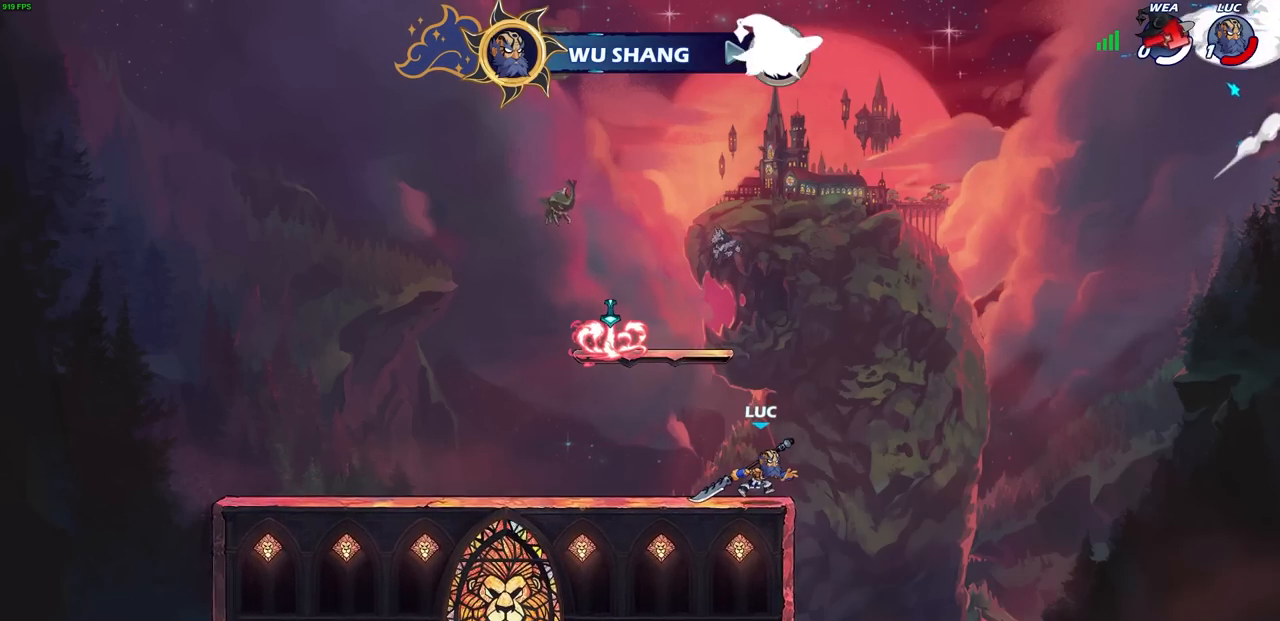
{"buttons": [], "left_stick": "center", "right_stick": "center", "events": []}
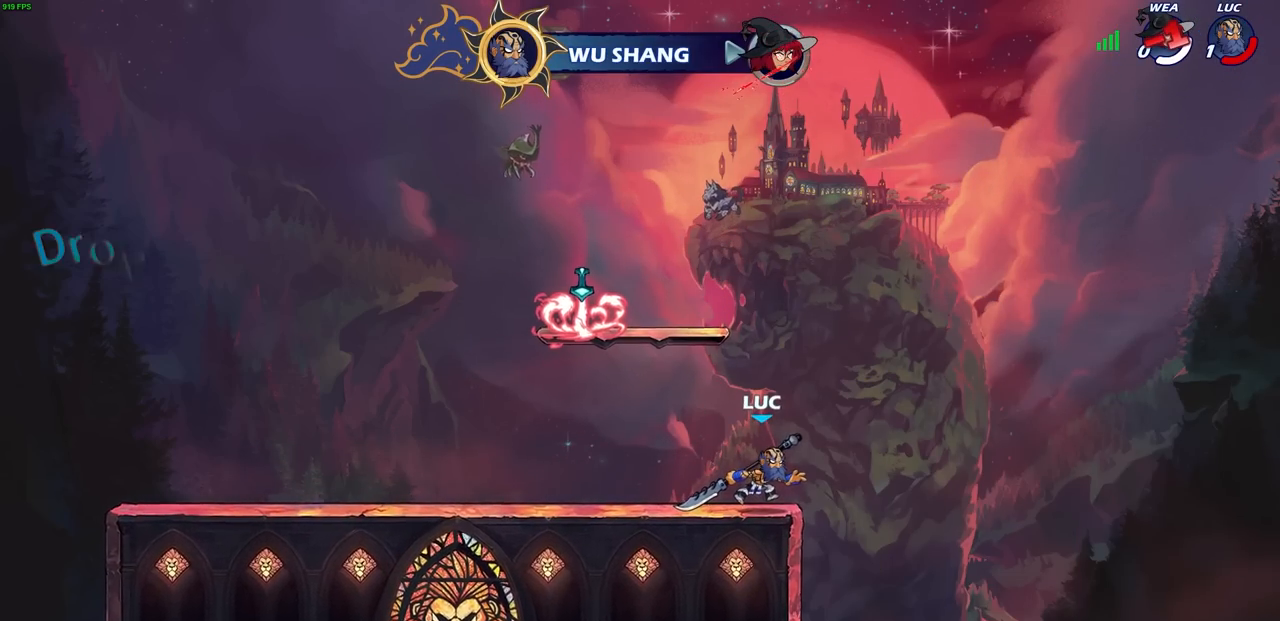
{"buttons": [], "left_stick": "center", "right_stick": "center", "events": []}
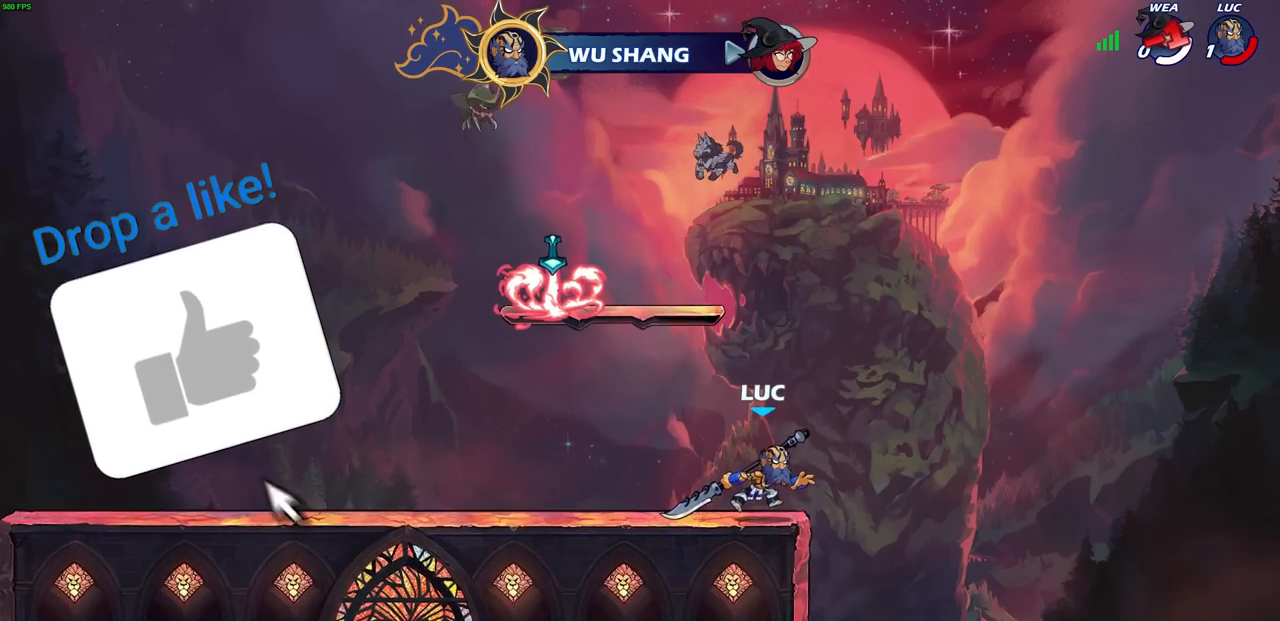
{"buttons": [], "left_stick": "center", "right_stick": "center", "events": []}
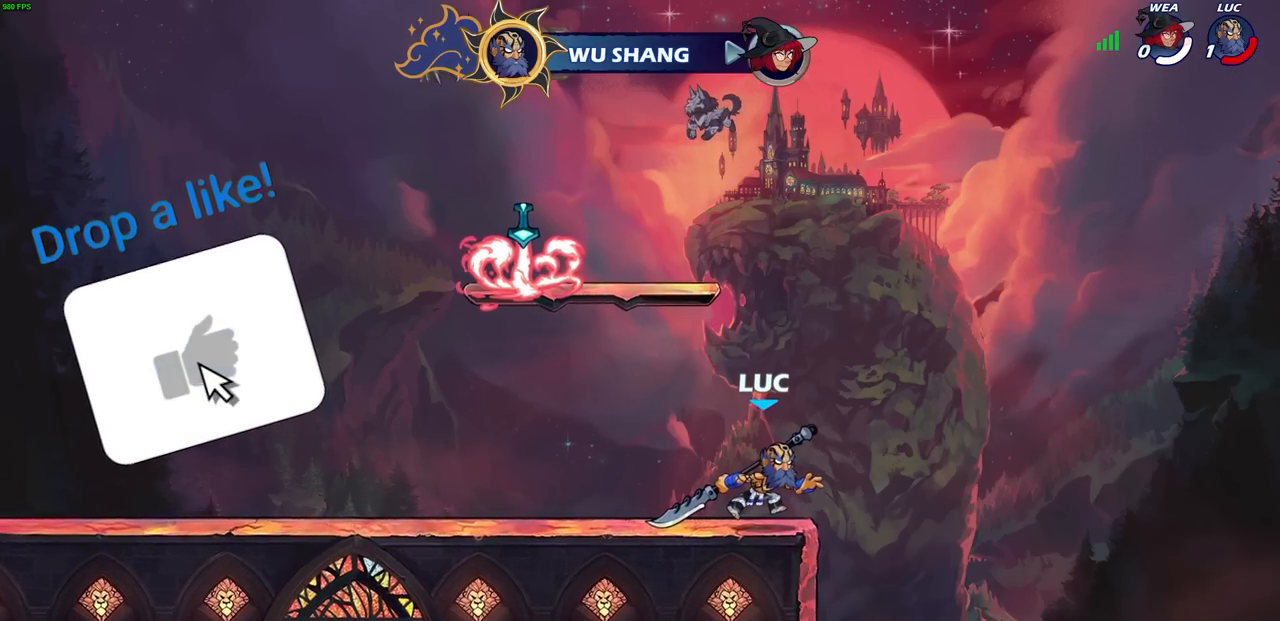
{"buttons": [], "left_stick": "center", "right_stick": "center", "events": []}
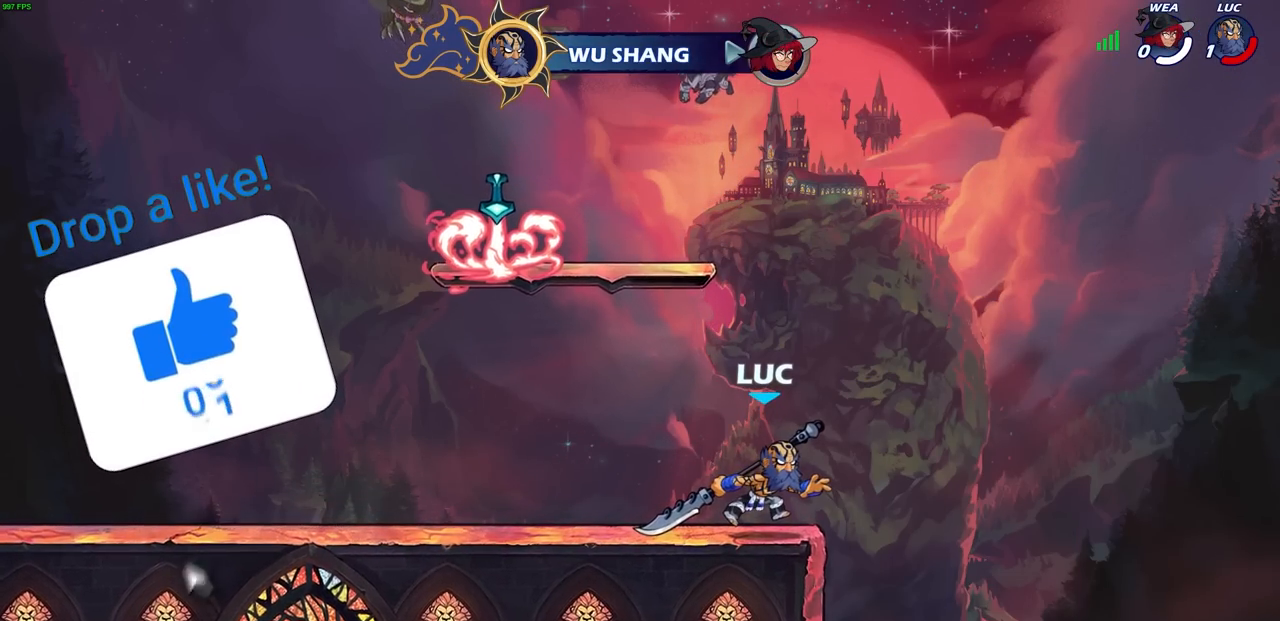
{"buttons": [], "left_stick": "center", "right_stick": "center", "events": []}
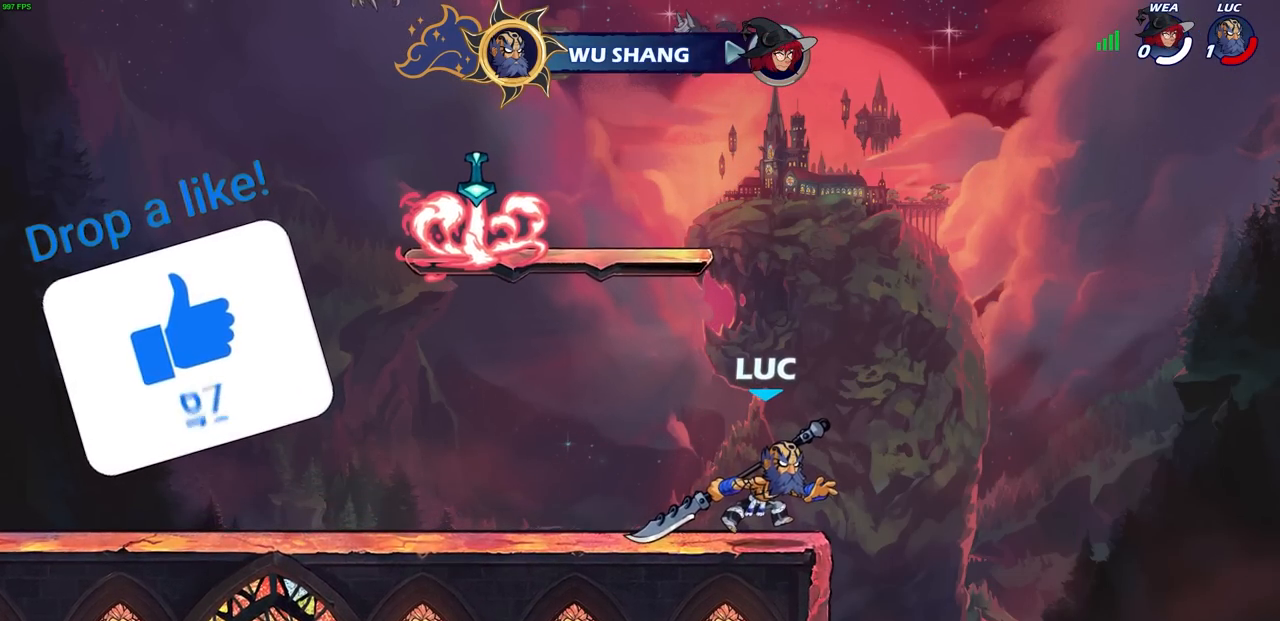
{"buttons": ["TRIANGLE"], "left_stick": "center", "right_stick": "center", "events": [[450, "TRIANGLE", "down"]]}
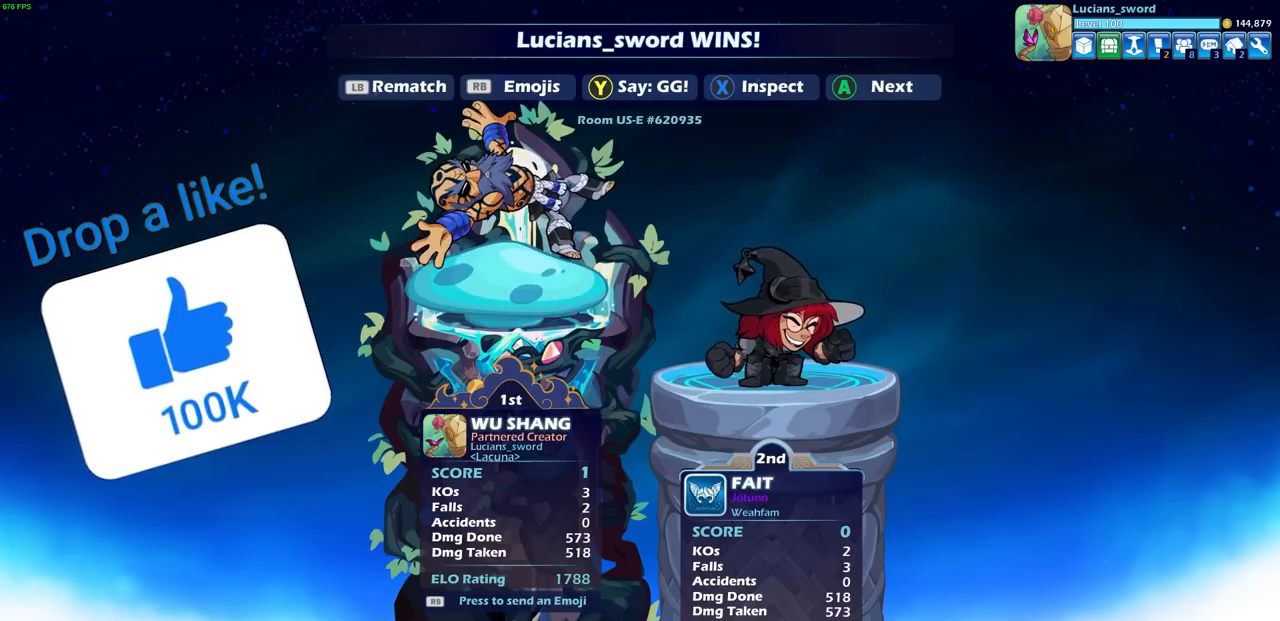
{"buttons": [], "left_stick": "center", "right_stick": "center", "events": [[67, "TRIANGLE", "up"]]}